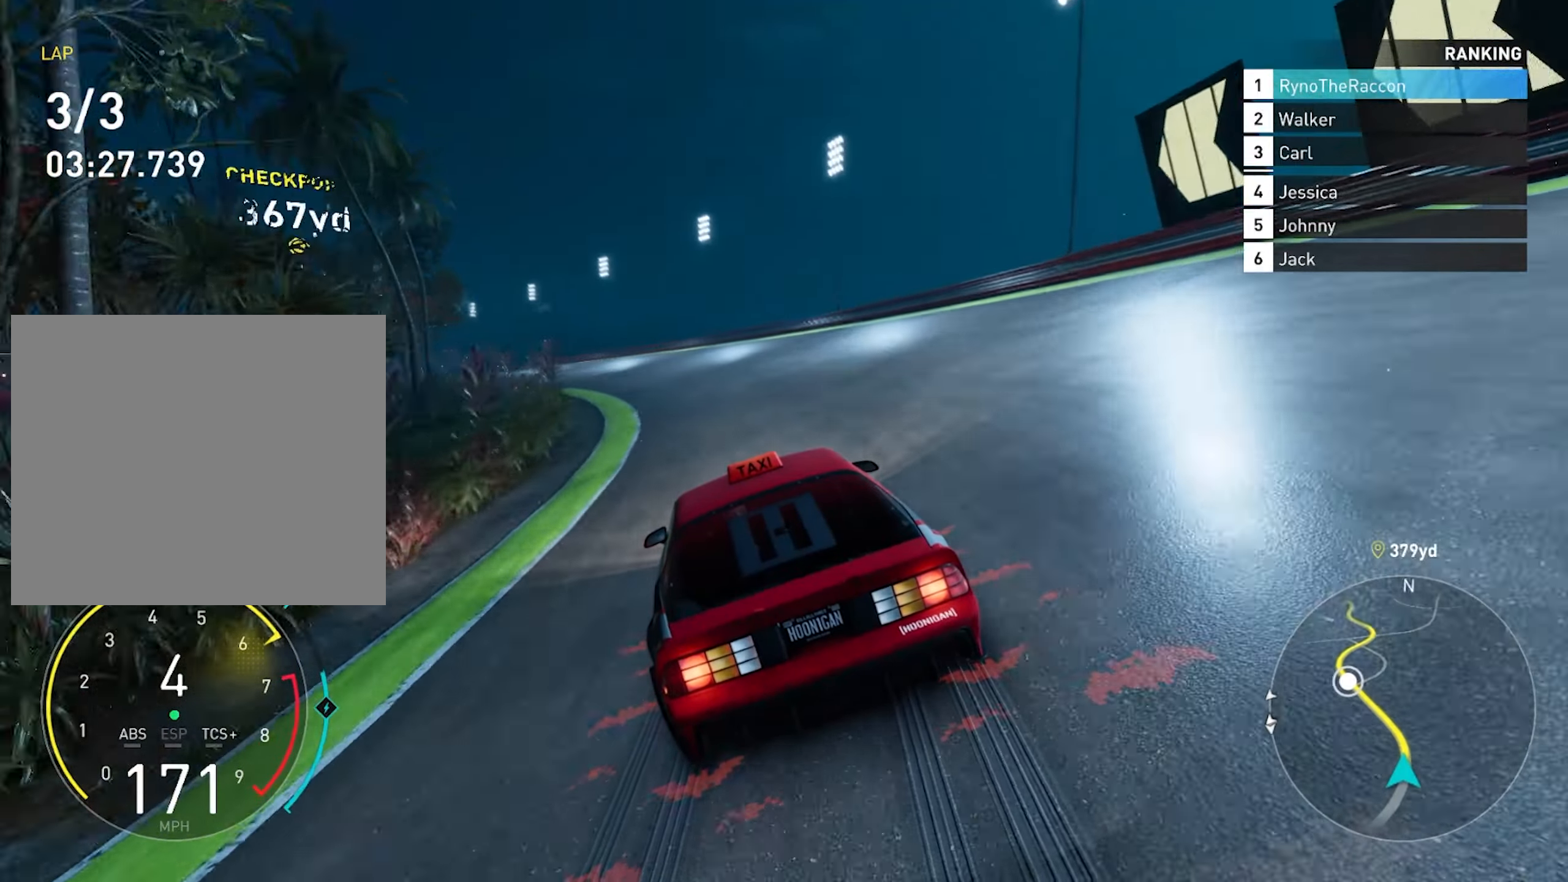
Gameplay with a controller (PlayStation layout); each line is a JSON object with the inputs held at the frame after it. "events" lists button and stick changes between this image and that frame as [ms after this image, input, new state], when the widget could be followed in between. Not read: HOME L3 R3.
{"buttons": ["R2"], "left_stick": "left", "right_stick": "center", "events": []}
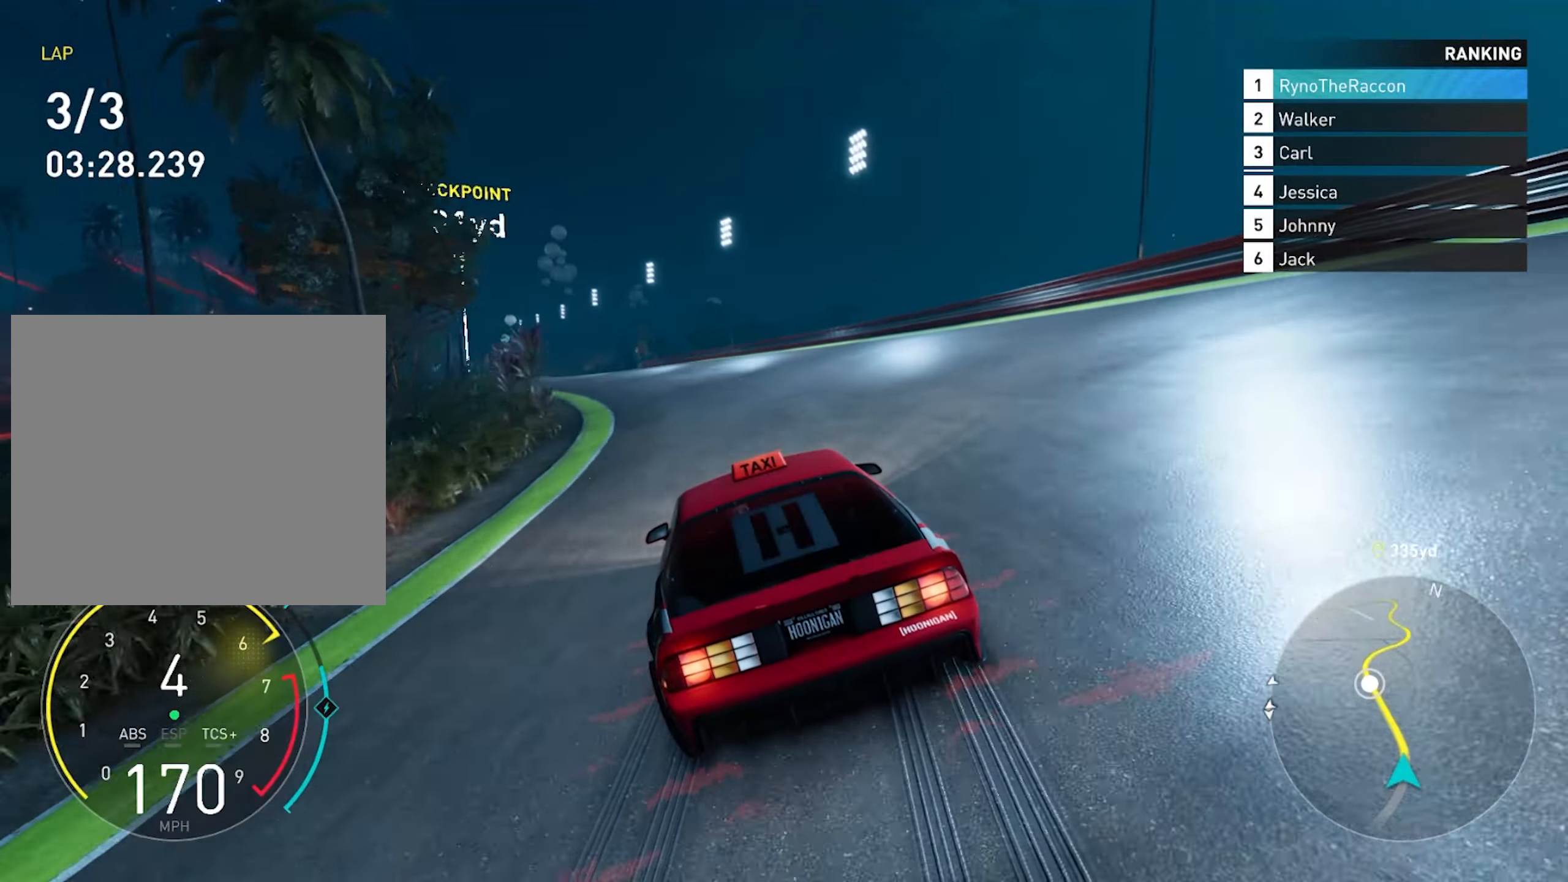
{"buttons": ["R2"], "left_stick": "center", "right_stick": "center", "events": [[450, "left_stick", "center"]]}
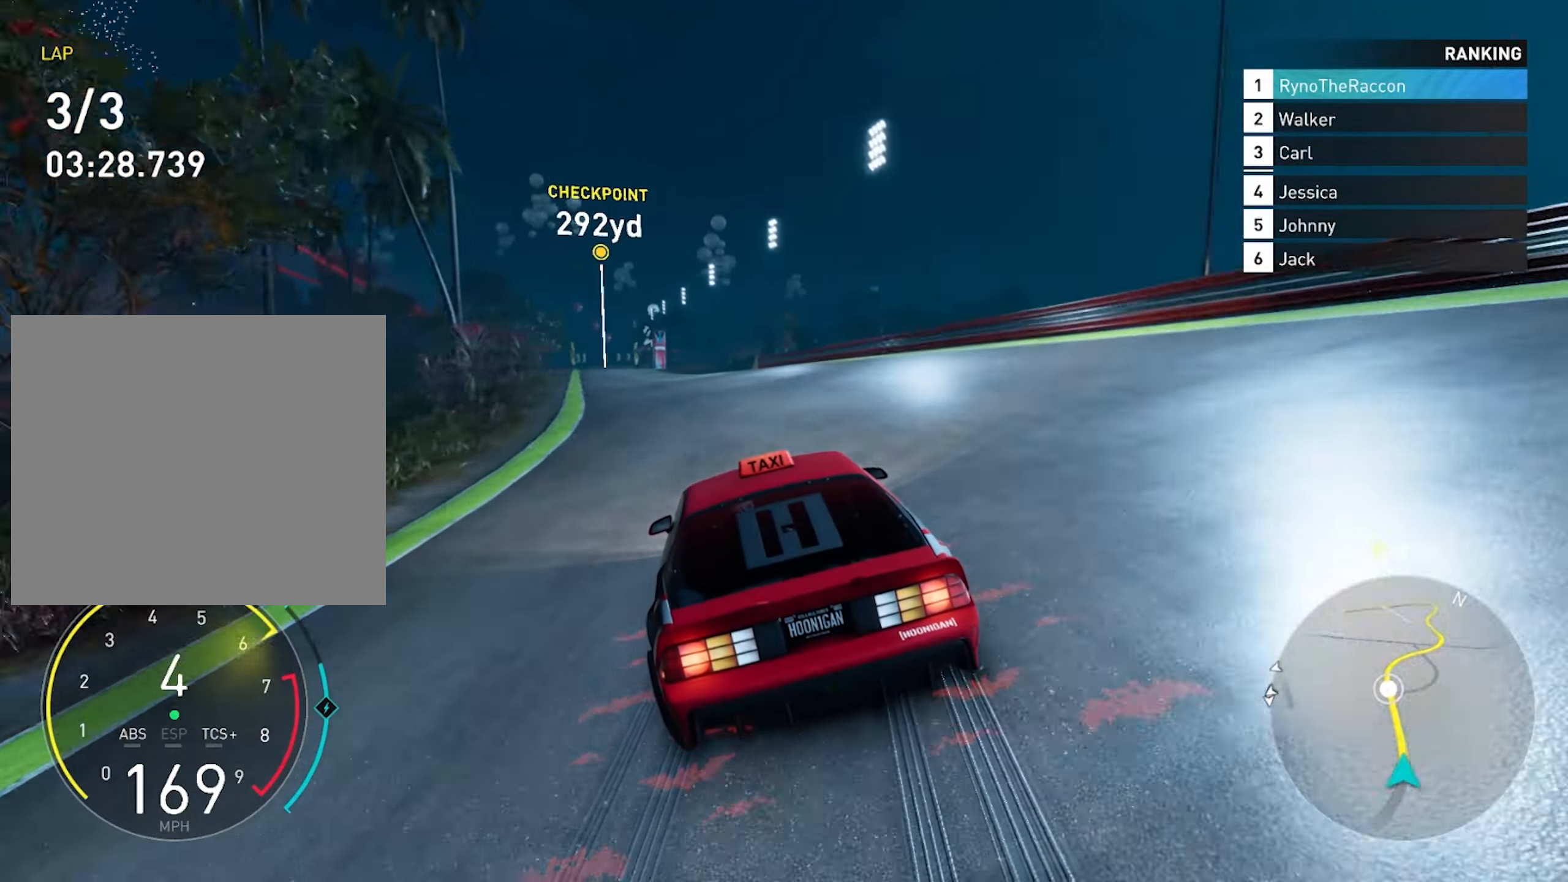
{"buttons": ["R2"], "left_stick": "center", "right_stick": "center", "events": [[50, "left_stick", "left"], [450, "left_stick", "center"]]}
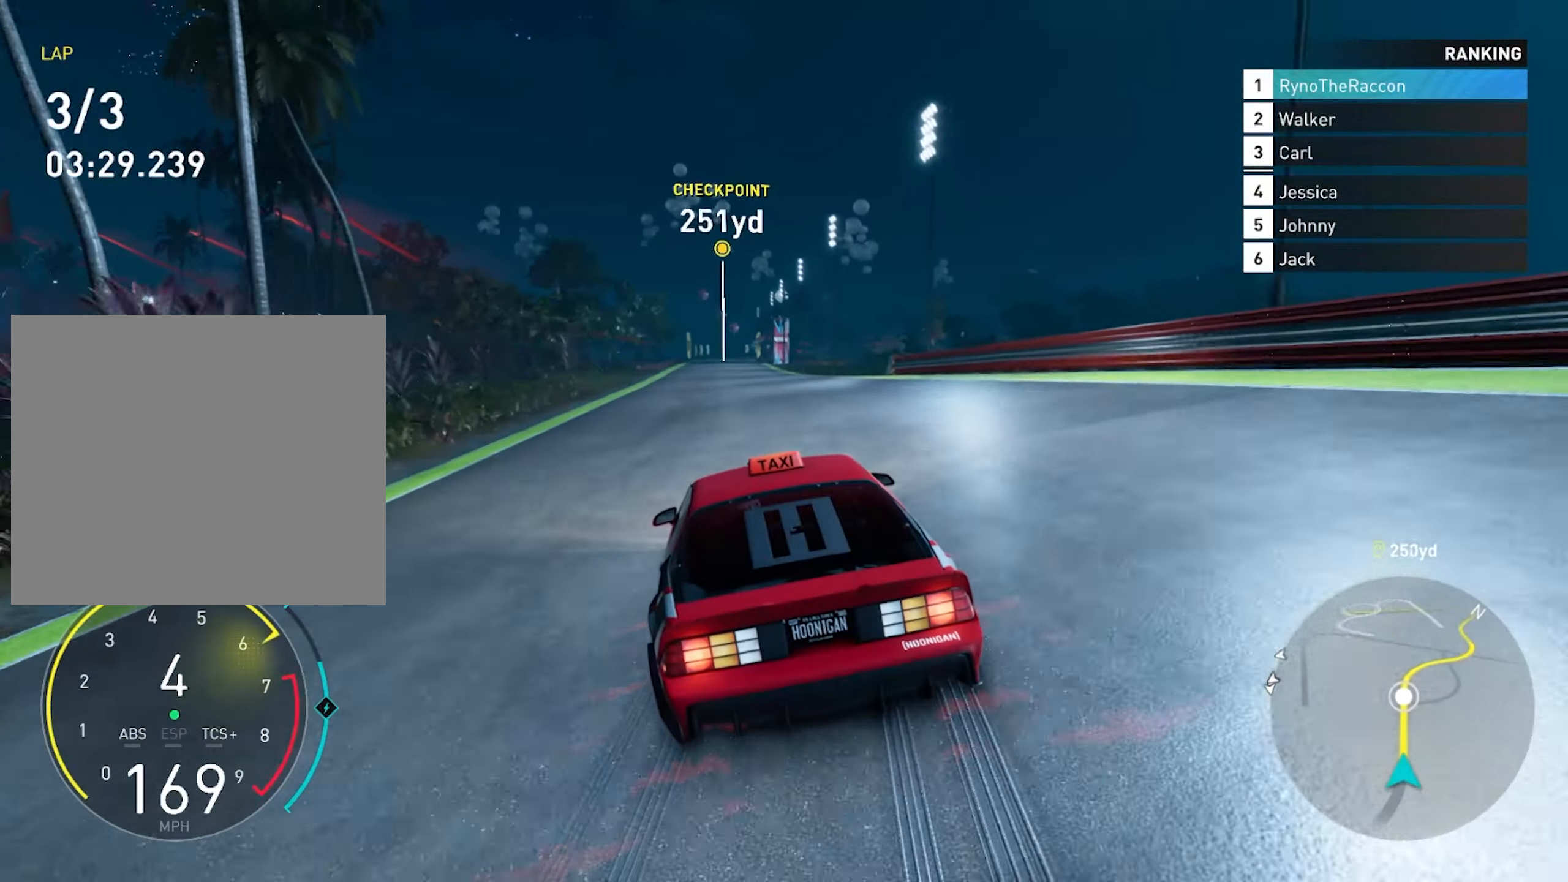
{"buttons": ["R2"], "left_stick": "center", "right_stick": "center", "events": [[117, "left_stick", "left"], [317, "left_stick", "center"]]}
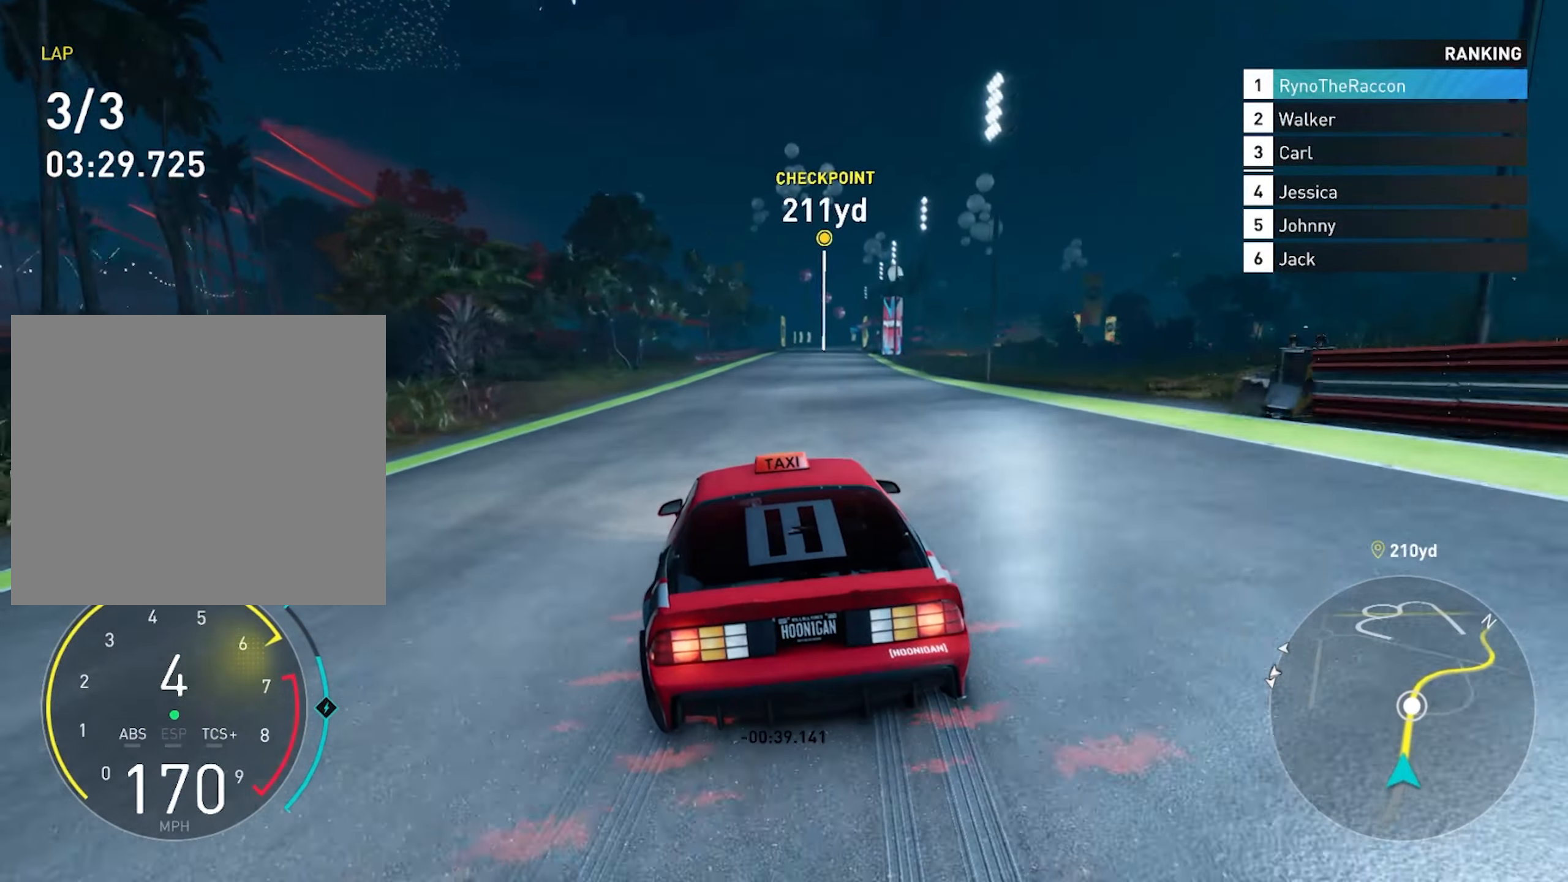
{"buttons": ["R2"], "left_stick": "center", "right_stick": "center", "events": []}
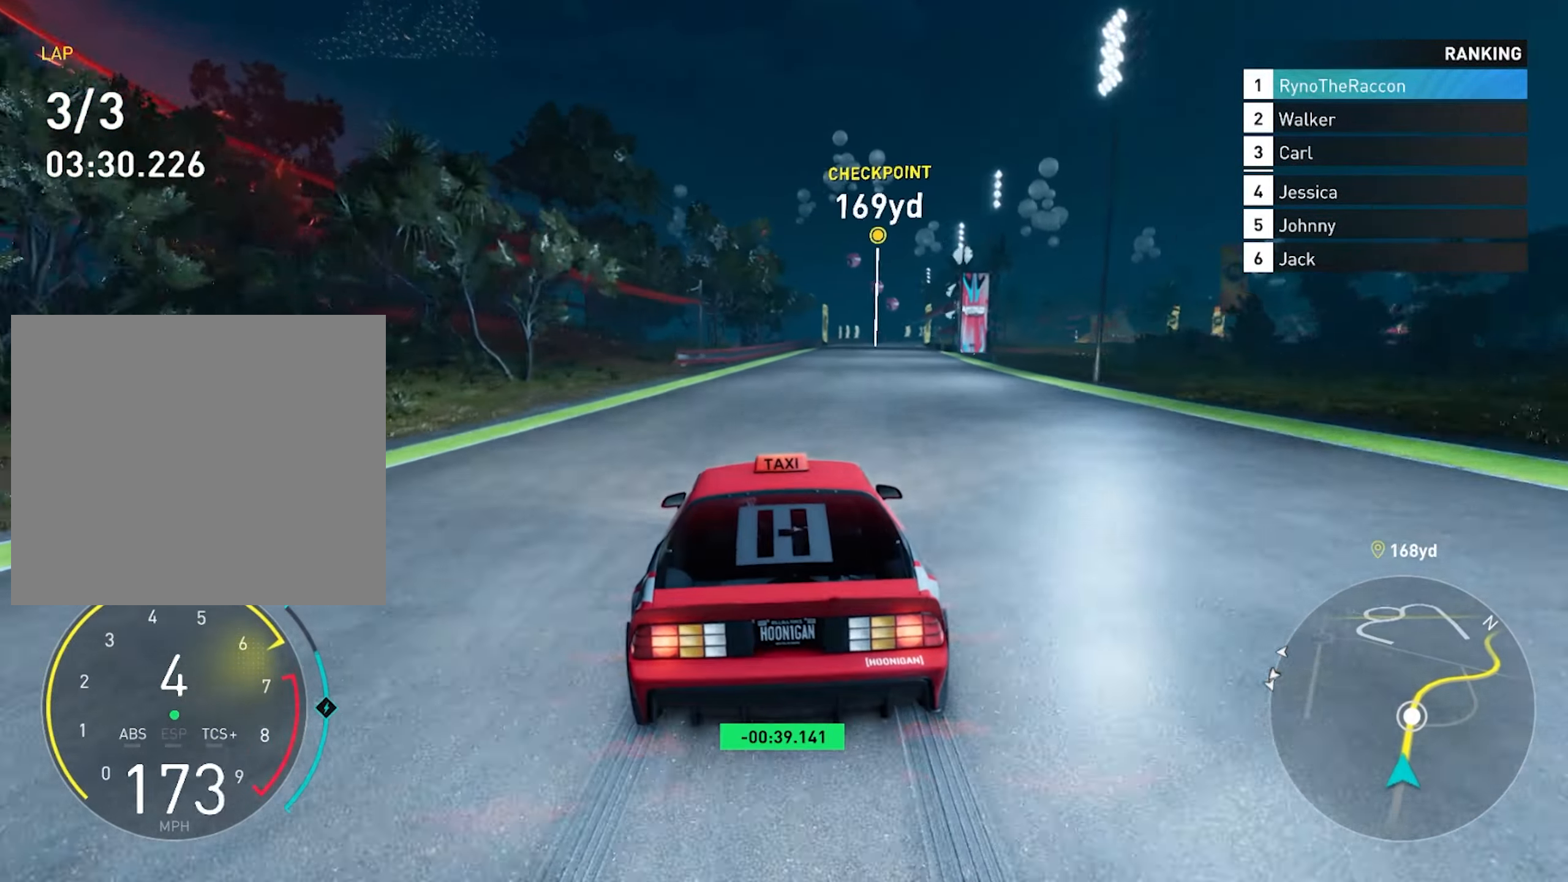
{"buttons": ["R2"], "left_stick": "center", "right_stick": "center", "events": []}
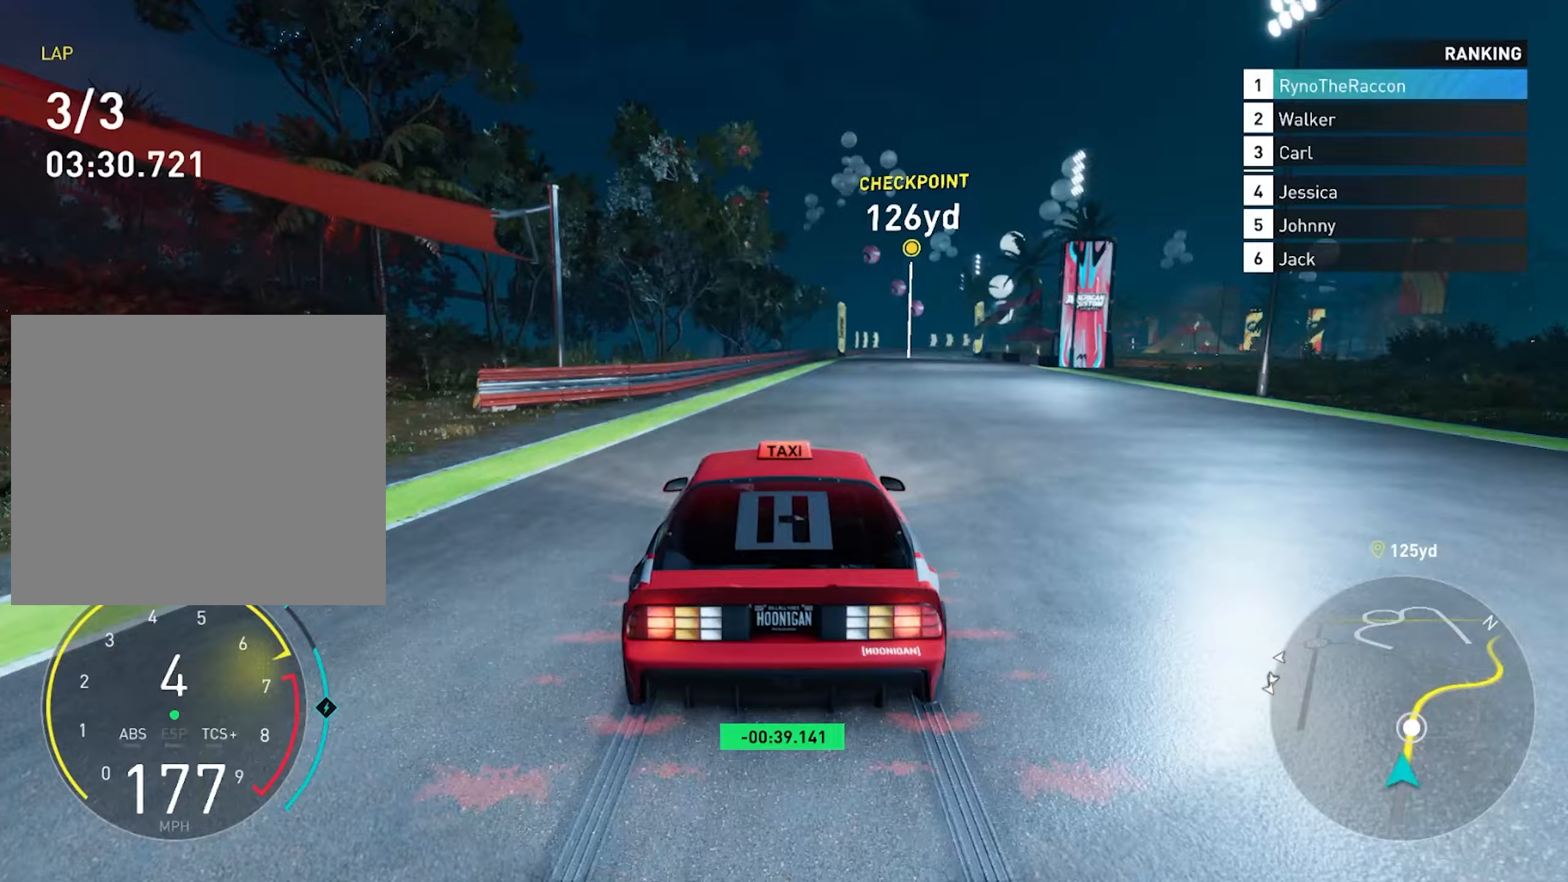
{"buttons": ["R2"], "left_stick": "center", "right_stick": "center", "events": [[283, "left_stick", "right"], [417, "left_stick", "center"]]}
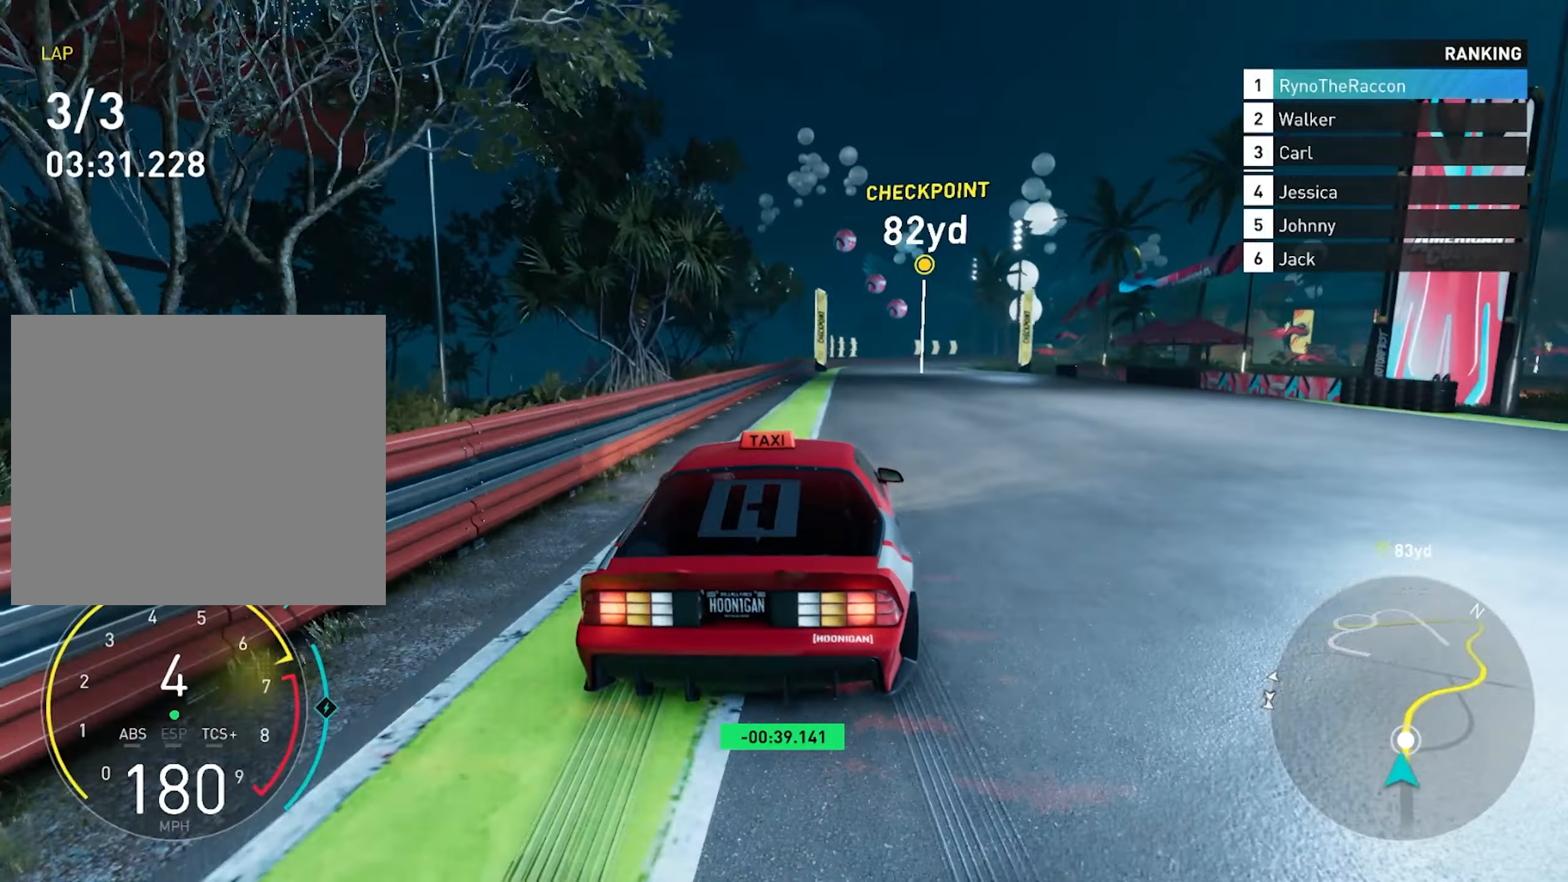
{"buttons": ["R2"], "left_stick": "center", "right_stick": "center", "events": []}
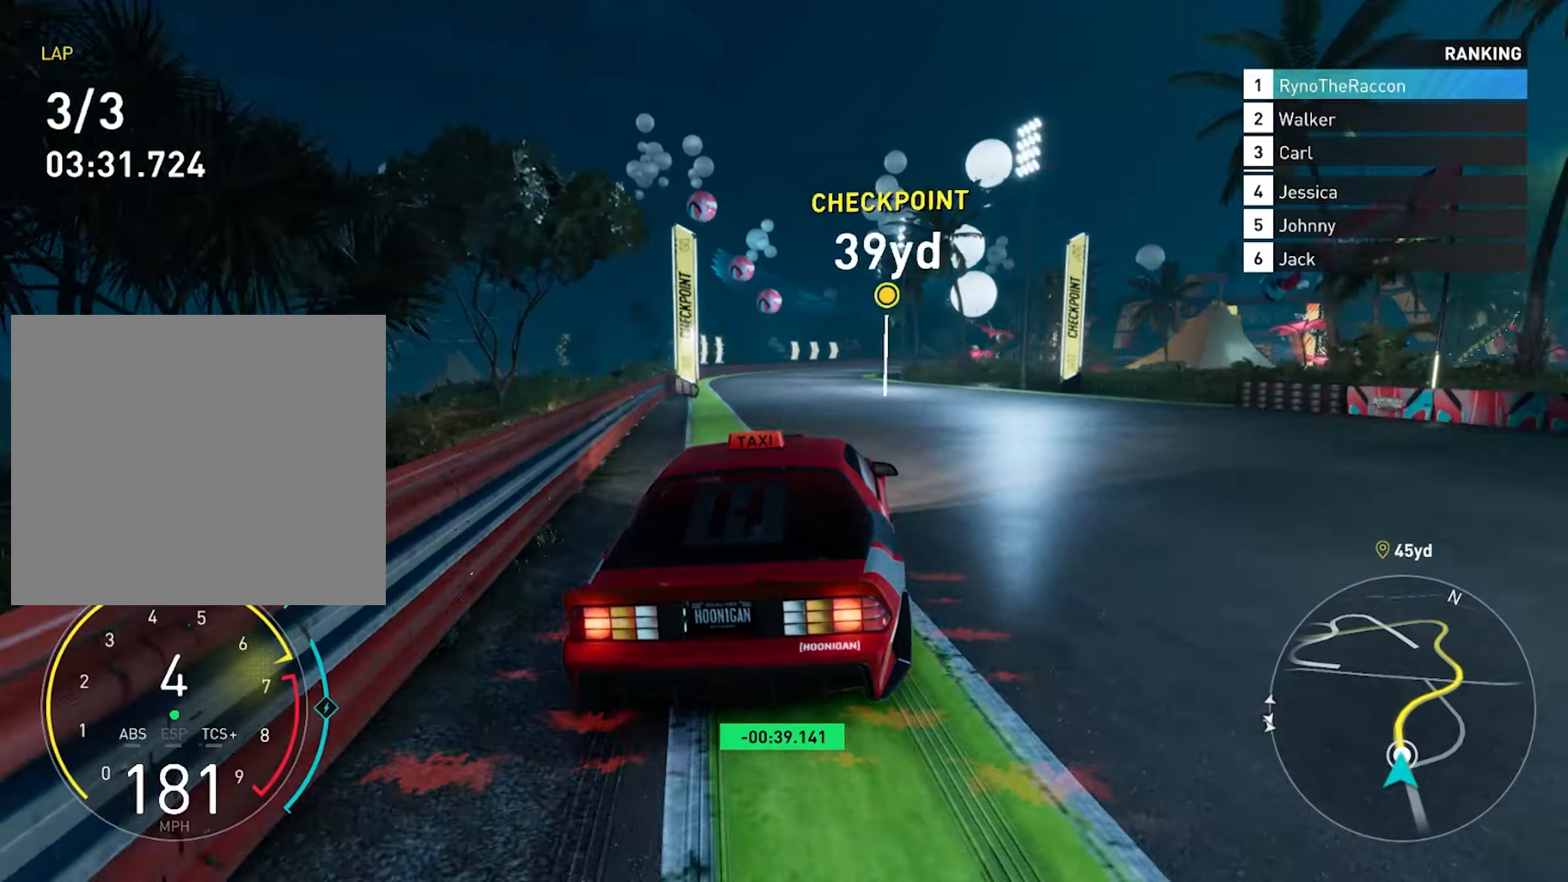
{"buttons": ["L2"], "left_stick": "right", "right_stick": "center", "events": [[183, "left_stick", "right"], [350, "R2", "up"], [367, "L2", "down"]]}
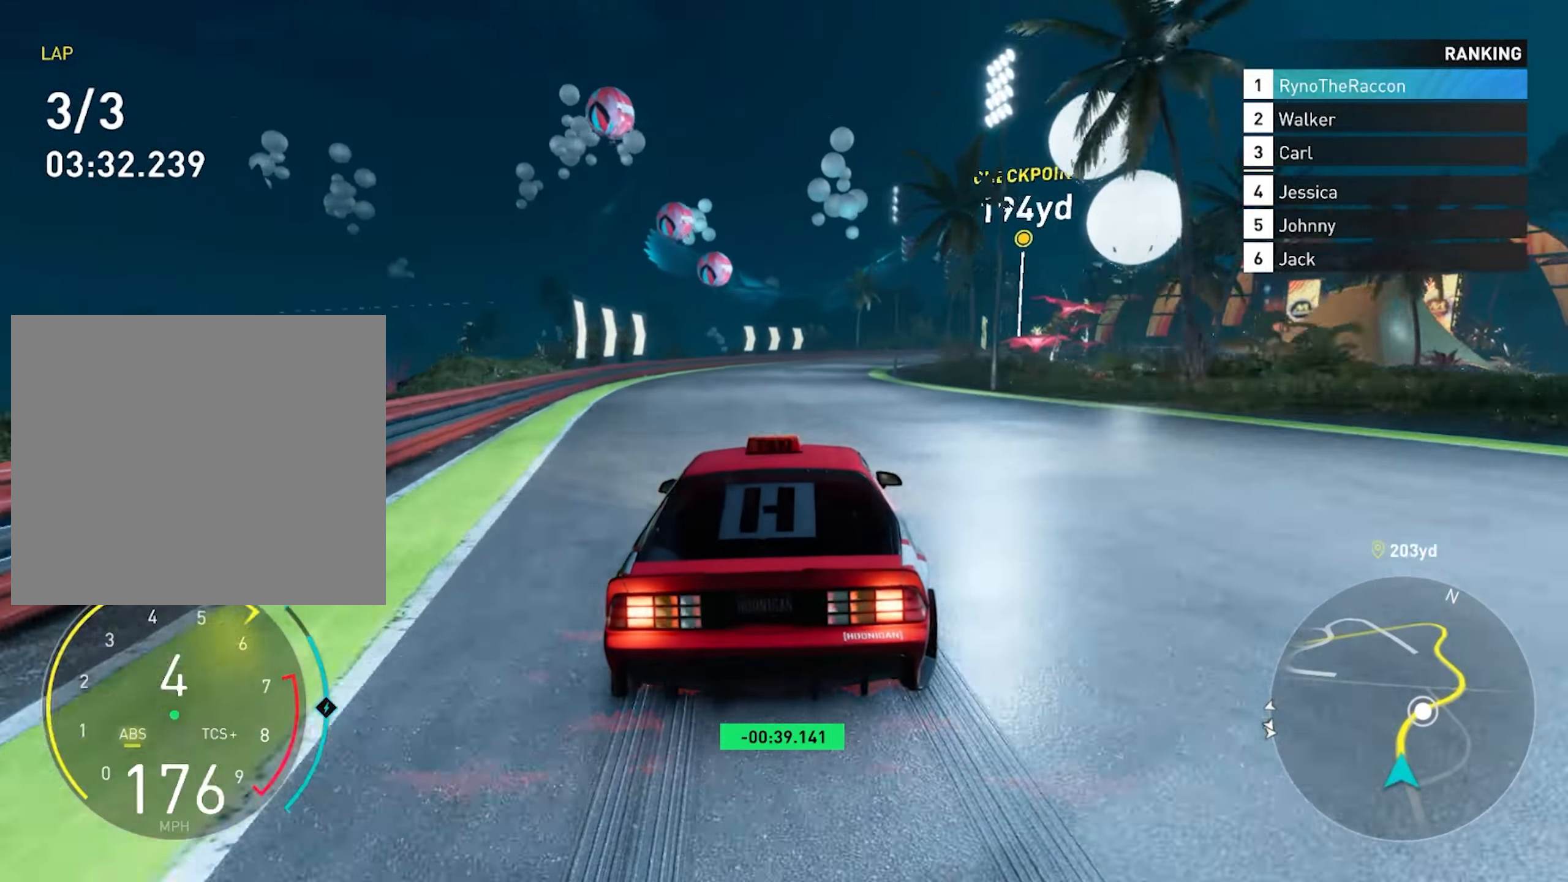
{"buttons": [], "left_stick": "right", "right_stick": "center", "events": [[167, "L2", "up"]]}
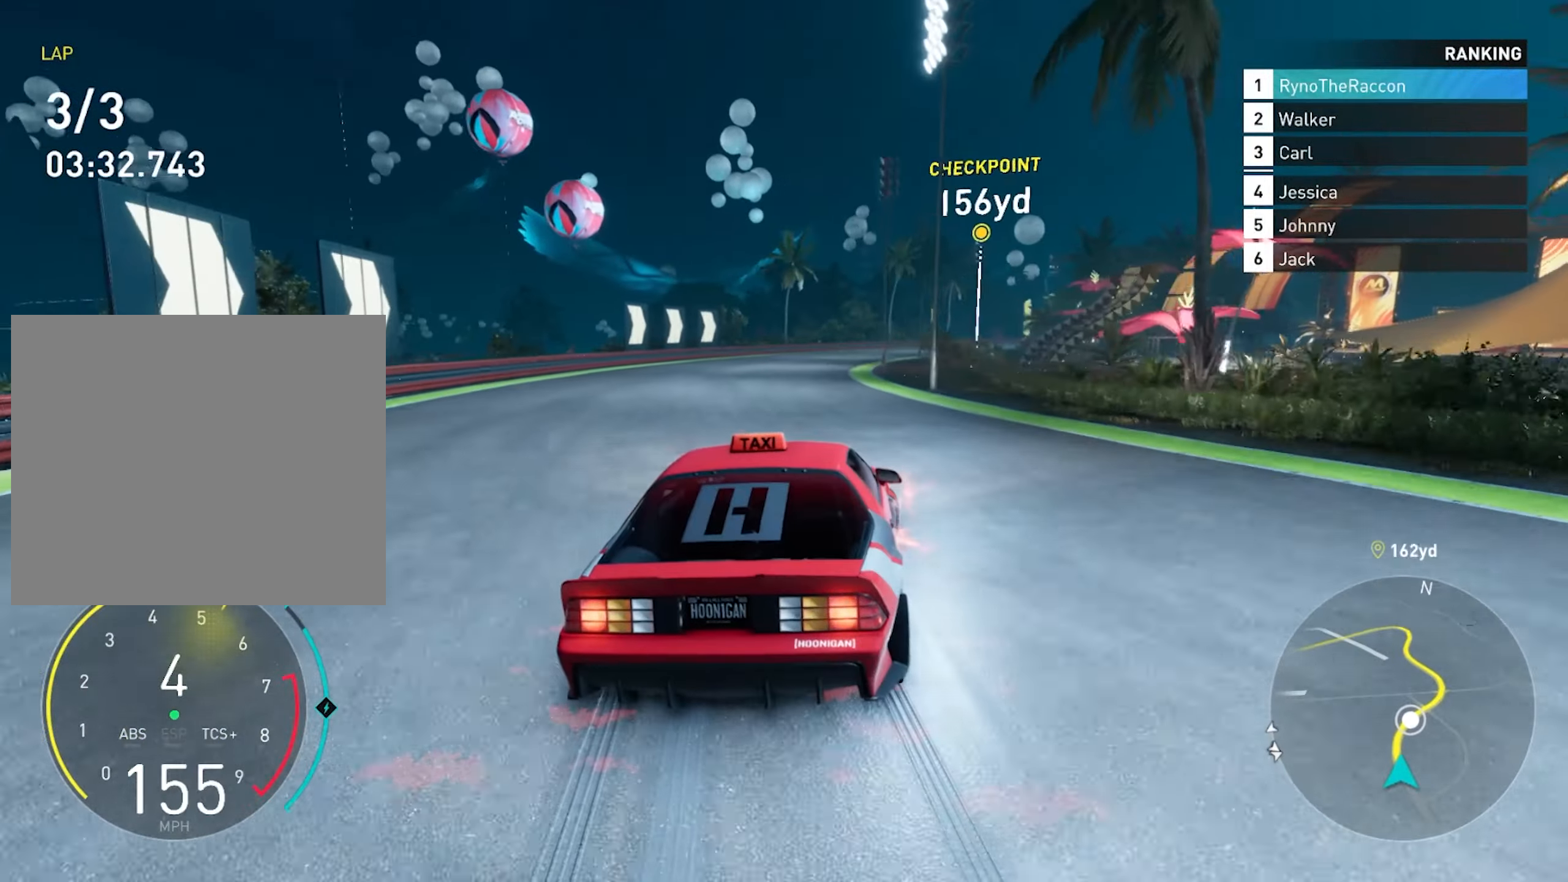
{"buttons": ["R2"], "left_stick": "center", "right_stick": "center", "events": [[133, "R2", "down"], [467, "left_stick", "center"]]}
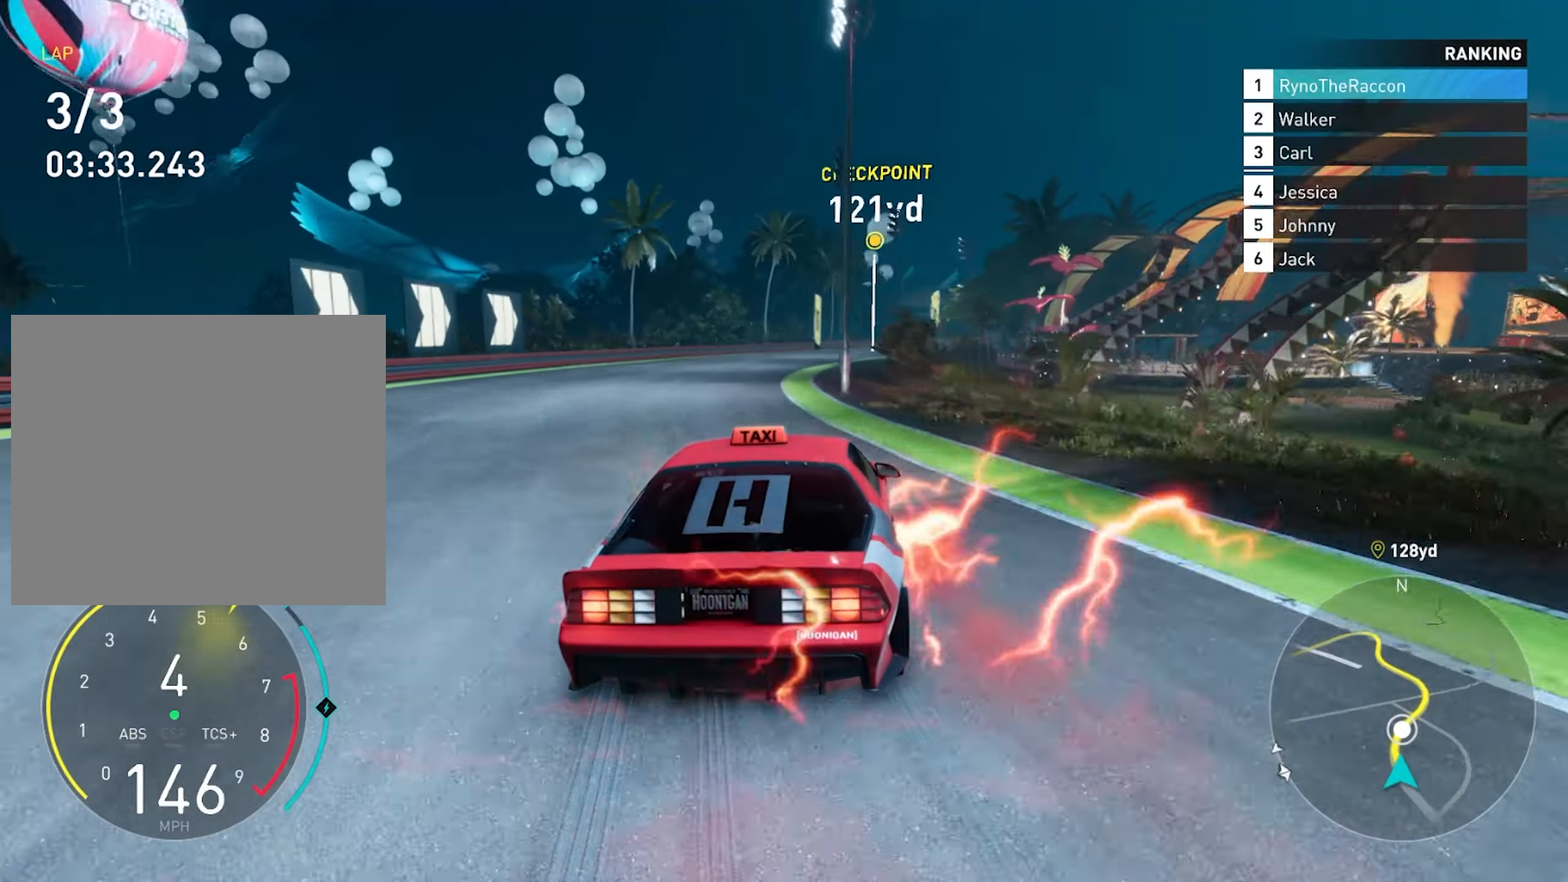
{"buttons": ["R2"], "left_stick": "right", "right_stick": "center", "events": [[33, "left_stick", "right"]]}
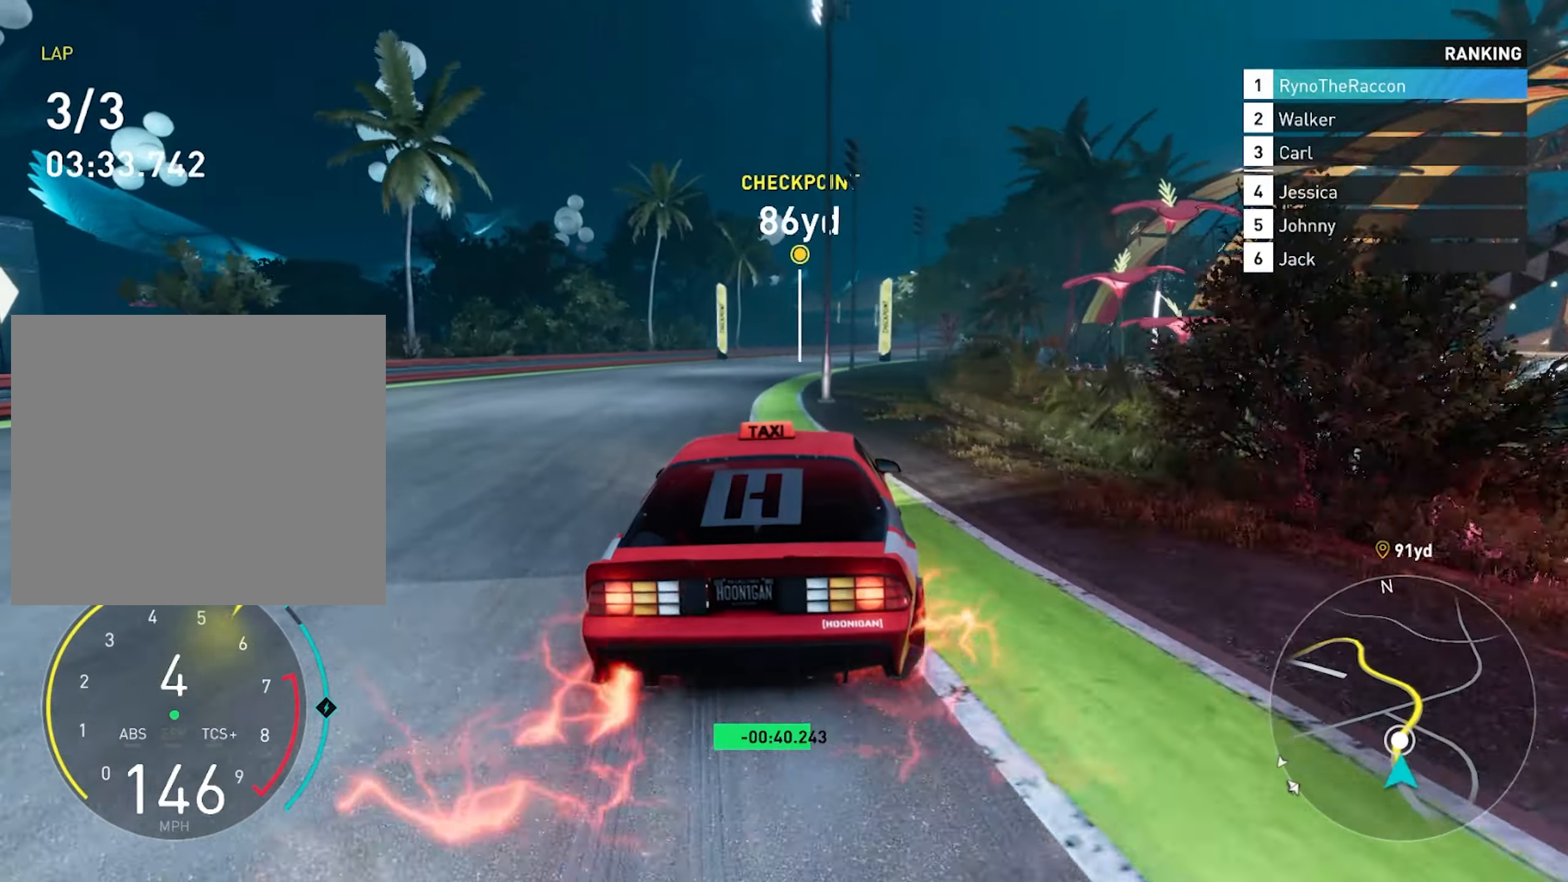
{"buttons": ["R2"], "left_stick": "right", "right_stick": "center", "events": []}
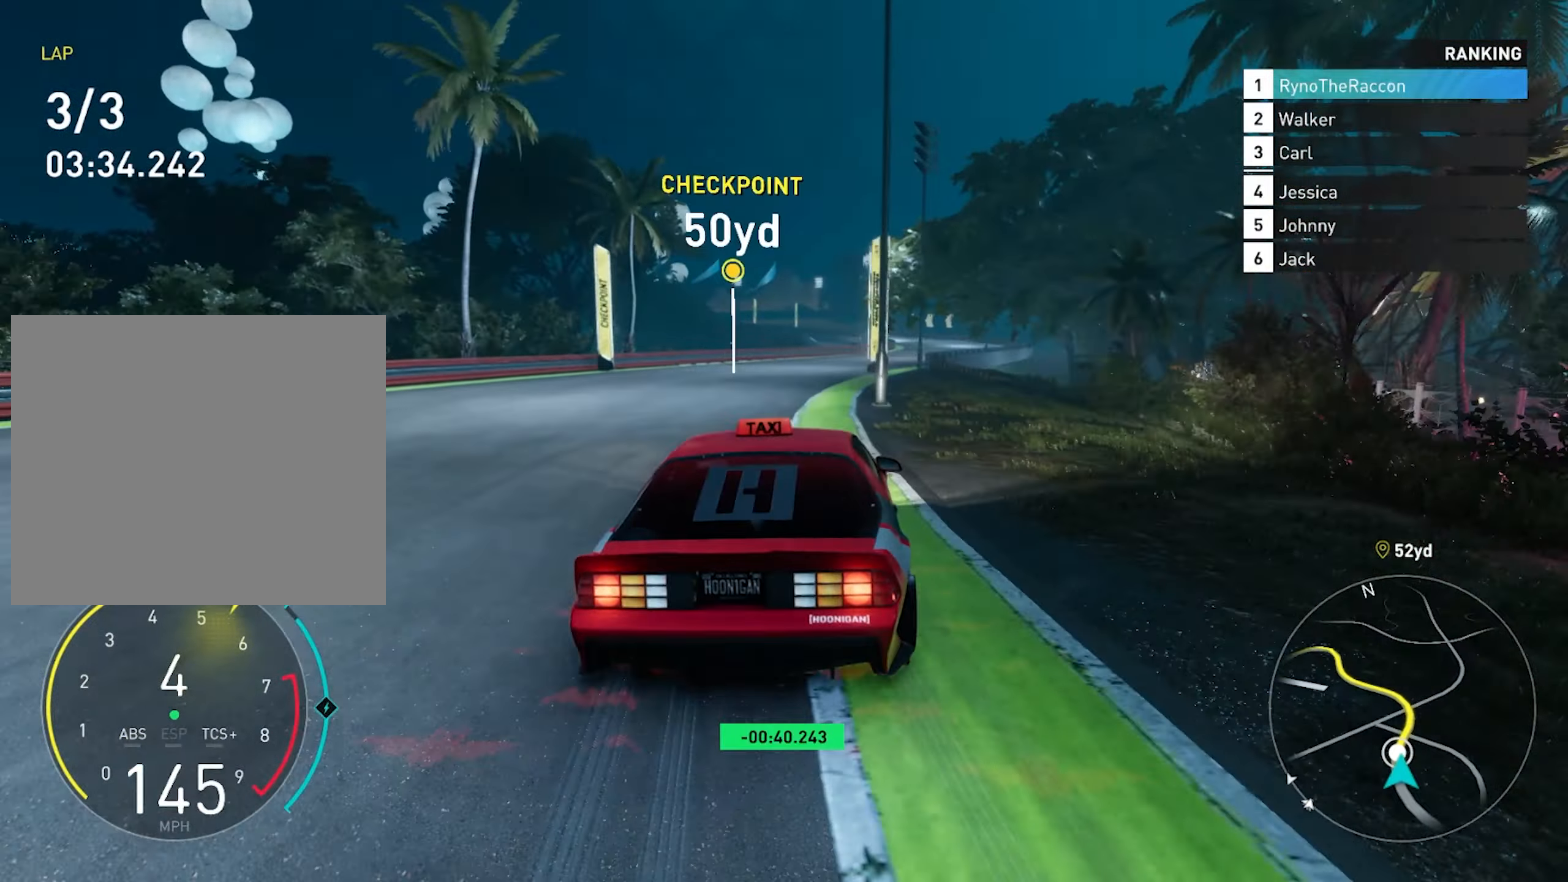
{"buttons": ["R2"], "left_stick": "right", "right_stick": "center", "events": [[267, "left_stick", "center"], [400, "left_stick", "right"]]}
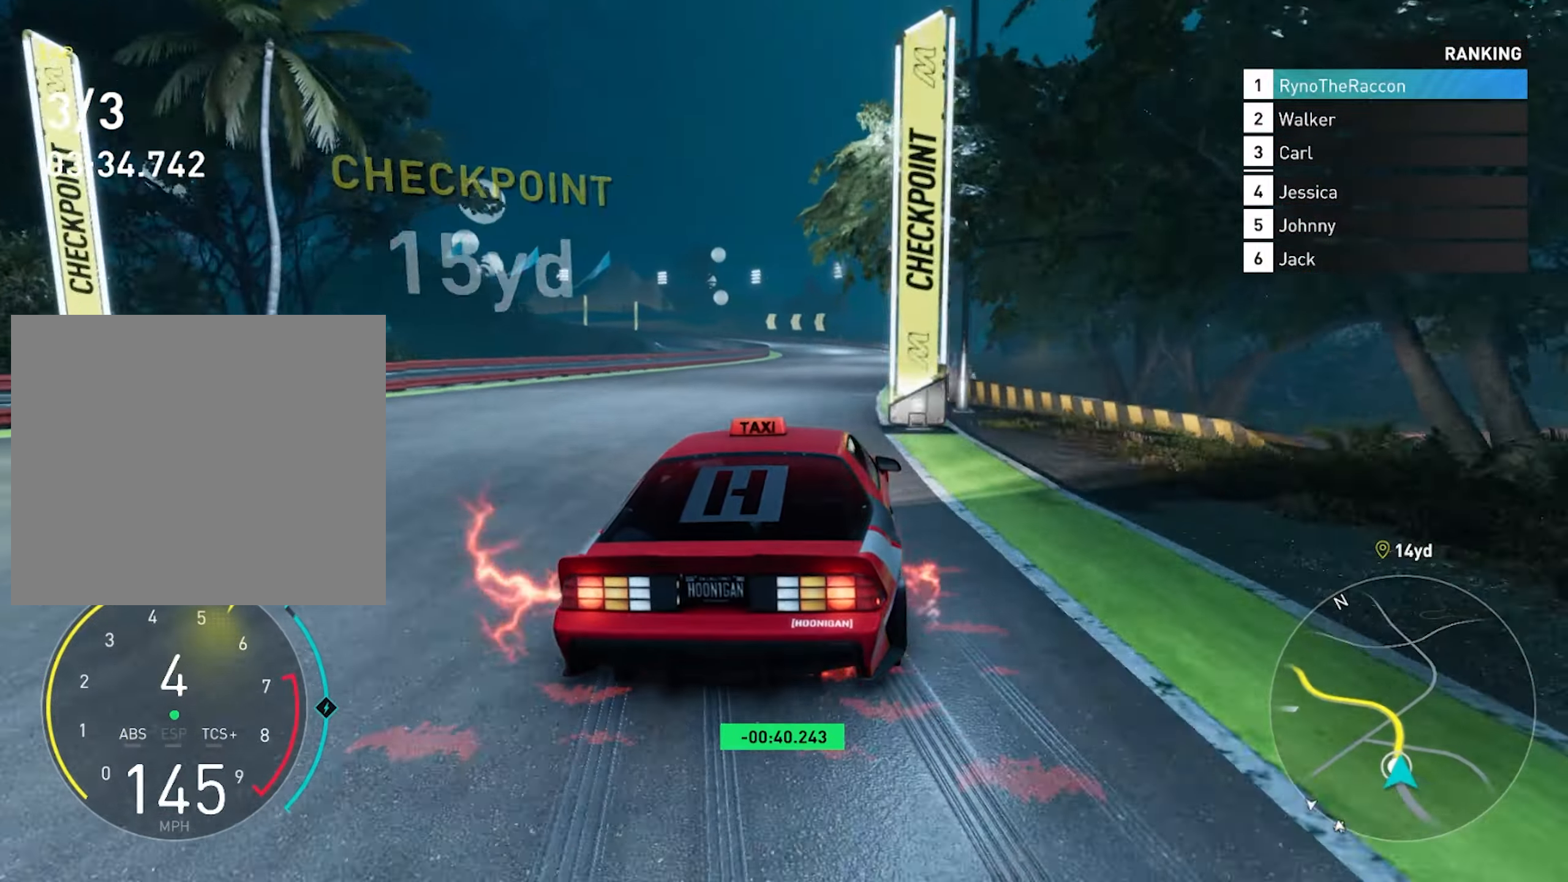
{"buttons": ["R2"], "left_stick": "left", "right_stick": "center", "events": [[67, "left_stick", "center"], [400, "left_stick", "left"]]}
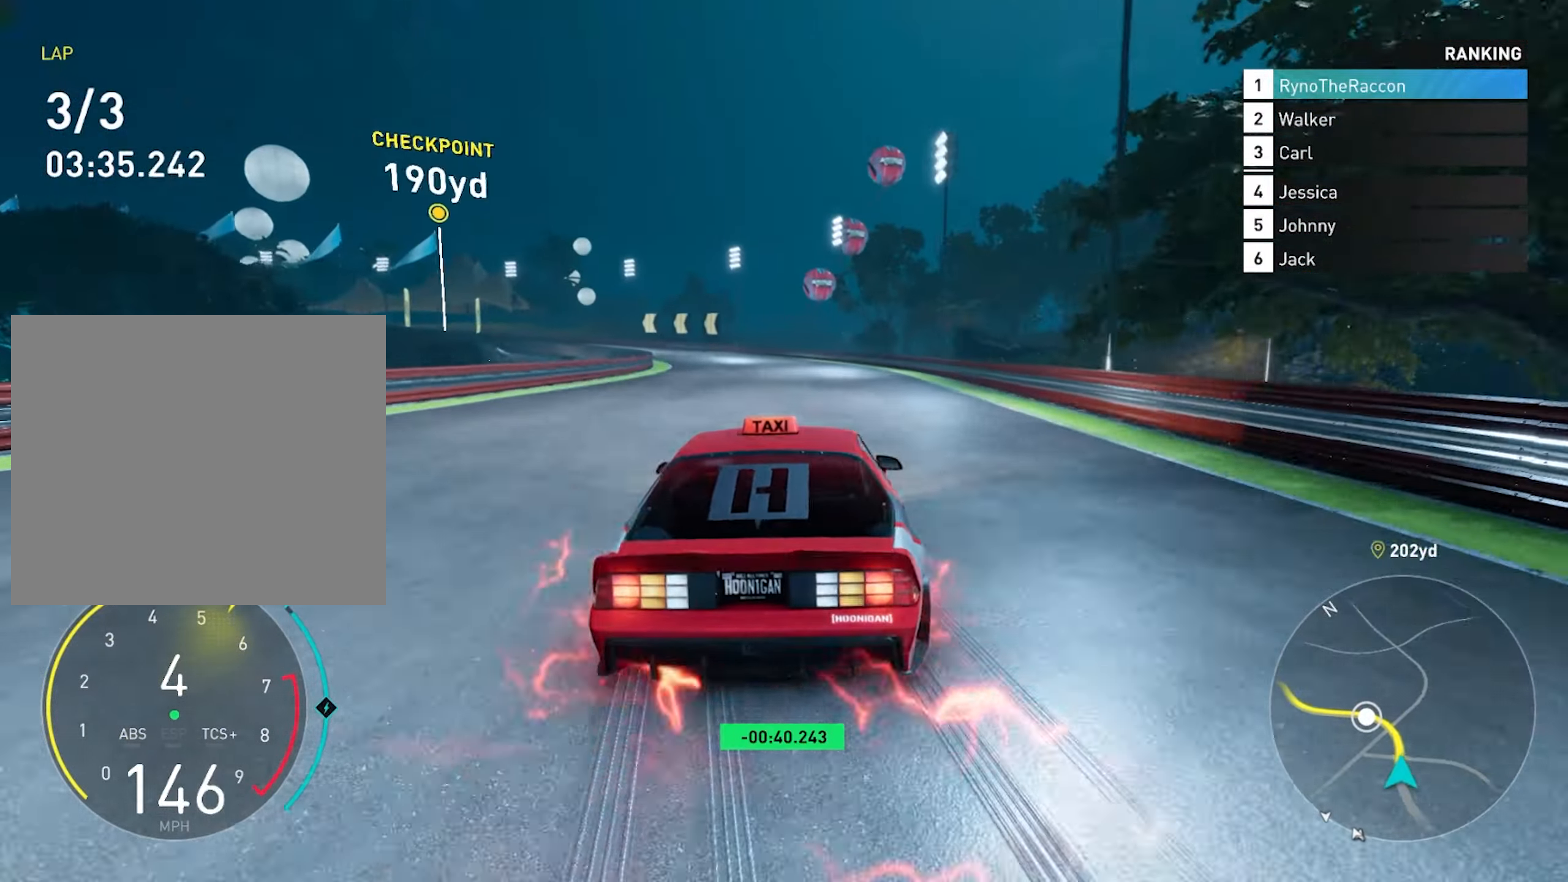
{"buttons": [], "left_stick": "center", "right_stick": "center", "events": [[50, "left_stick", "center"], [450, "R2", "up"]]}